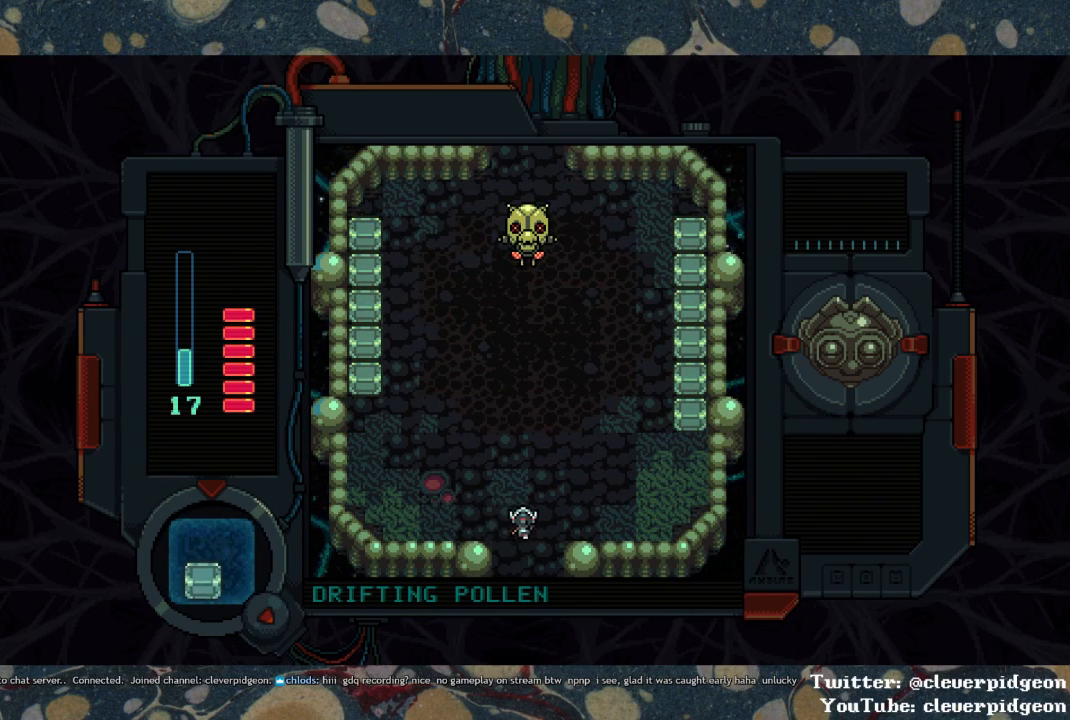
Gameplay with a controller (PlayStation layout); each line is a JSON object with the inputs held at the frame after it. "events" lists button and stick changes between this image and that frame as [ms after this image, input, new state], when the widget could be followed in between.
{"buttons": ["SQUARE"], "left_stick": "center", "right_stick": "center", "events": [[33, "DPAD_RIGHT", "up"], [117, "SQUARE", "up"], [483, "SQUARE", "down"]]}
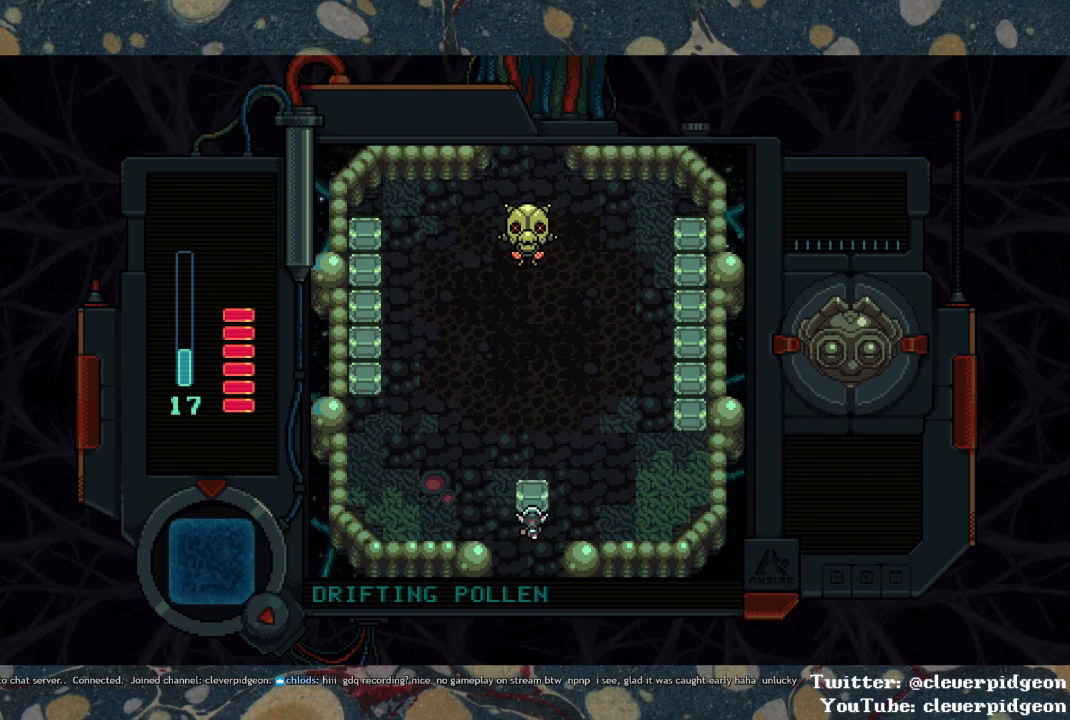
{"buttons": ["DPAD_UP"], "left_stick": "center", "right_stick": "center", "events": [[50, "DPAD_UP", "down"], [50, "SQUARE", "up"]]}
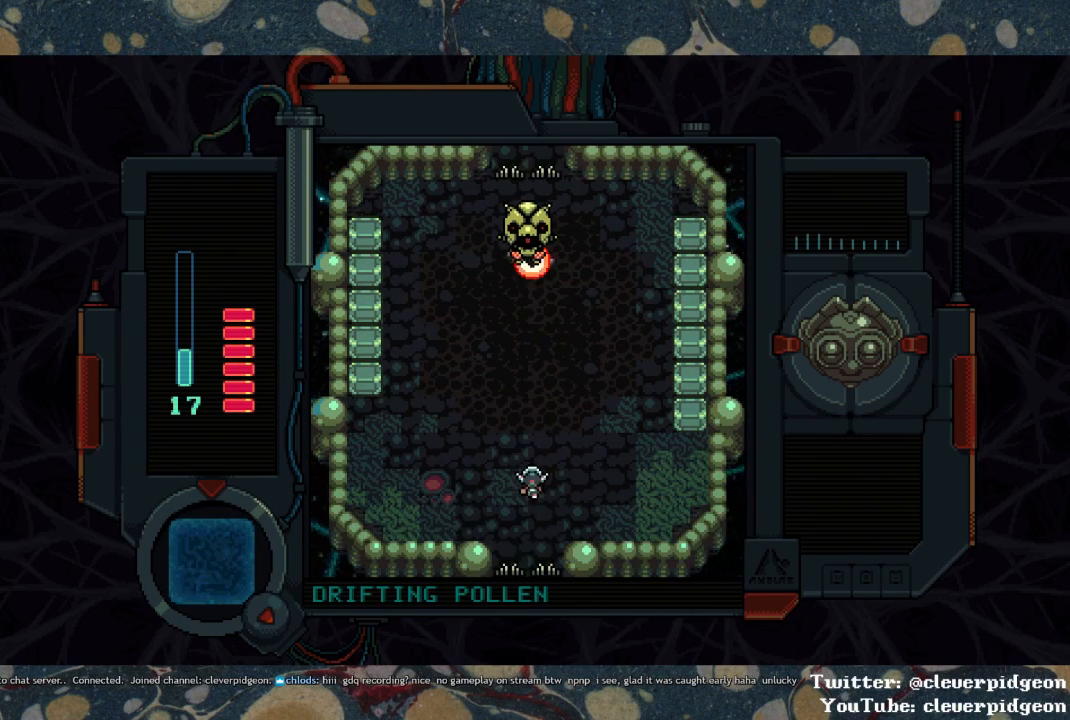
{"buttons": ["DPAD_LEFT"], "left_stick": "center", "right_stick": "center", "events": [[133, "DPAD_LEFT", "down"], [183, "DPAD_UP", "up"]]}
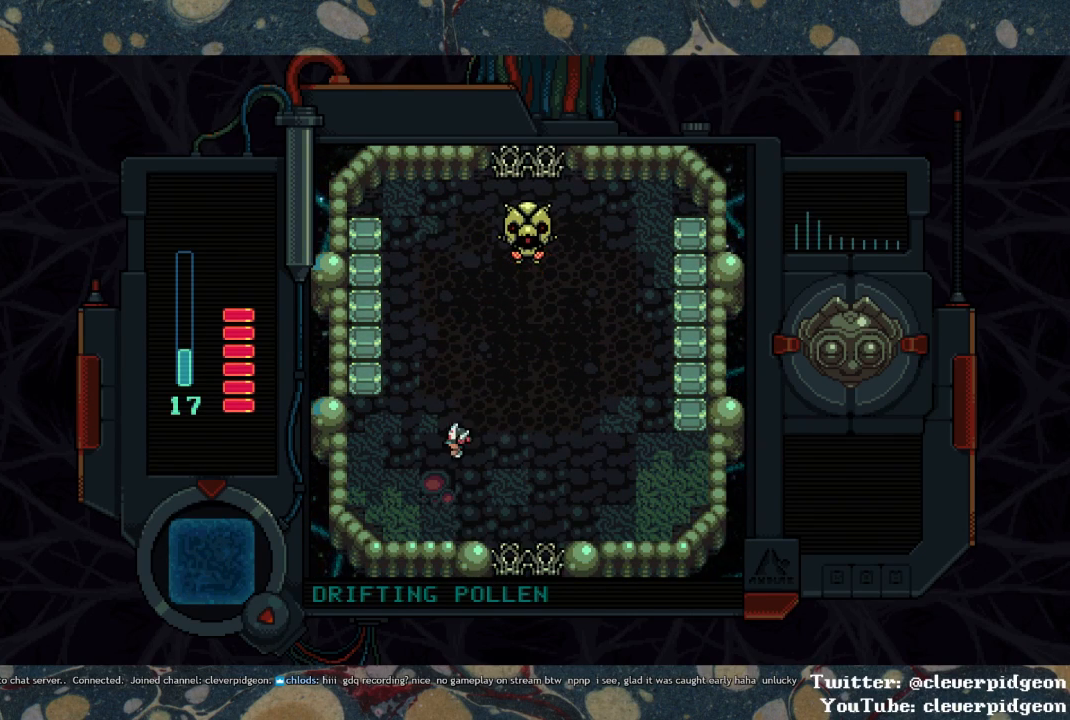
{"buttons": ["SQUARE", "DPAD_UP"], "left_stick": "center", "right_stick": "center", "events": [[350, "DPAD_UP", "down"], [433, "DPAD_LEFT", "up"], [500, "SQUARE", "down"]]}
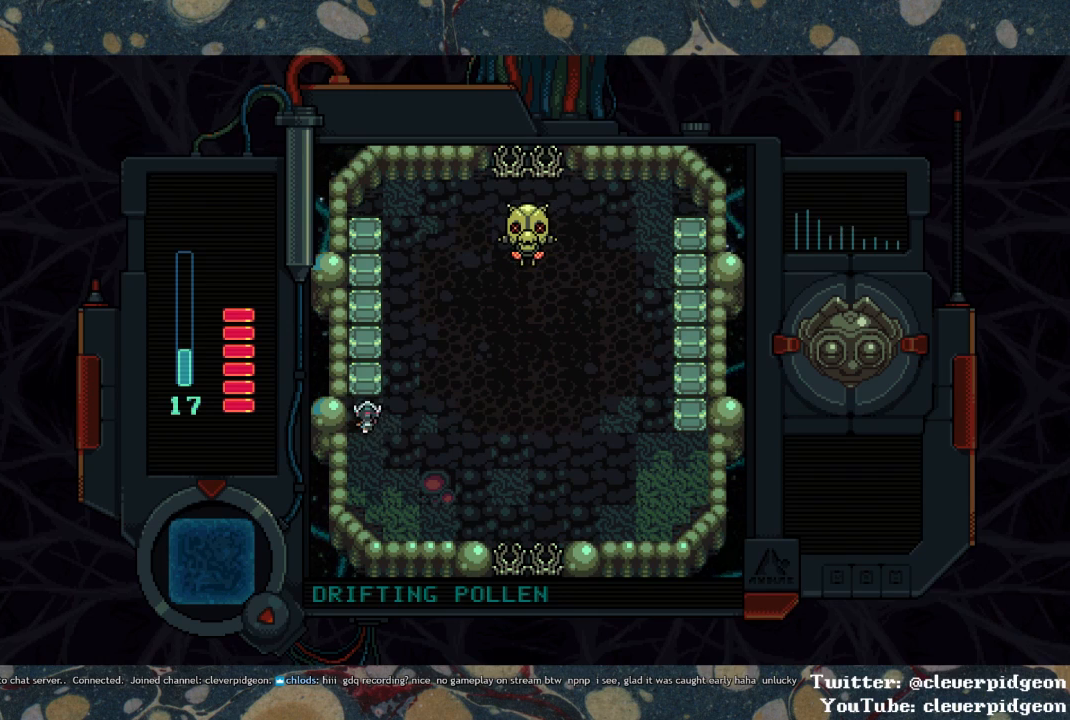
{"buttons": ["DPAD_RIGHT"], "left_stick": "center", "right_stick": "center", "events": [[117, "DPAD_RIGHT", "down"], [167, "DPAD_UP", "up"], [183, "SQUARE", "up"]]}
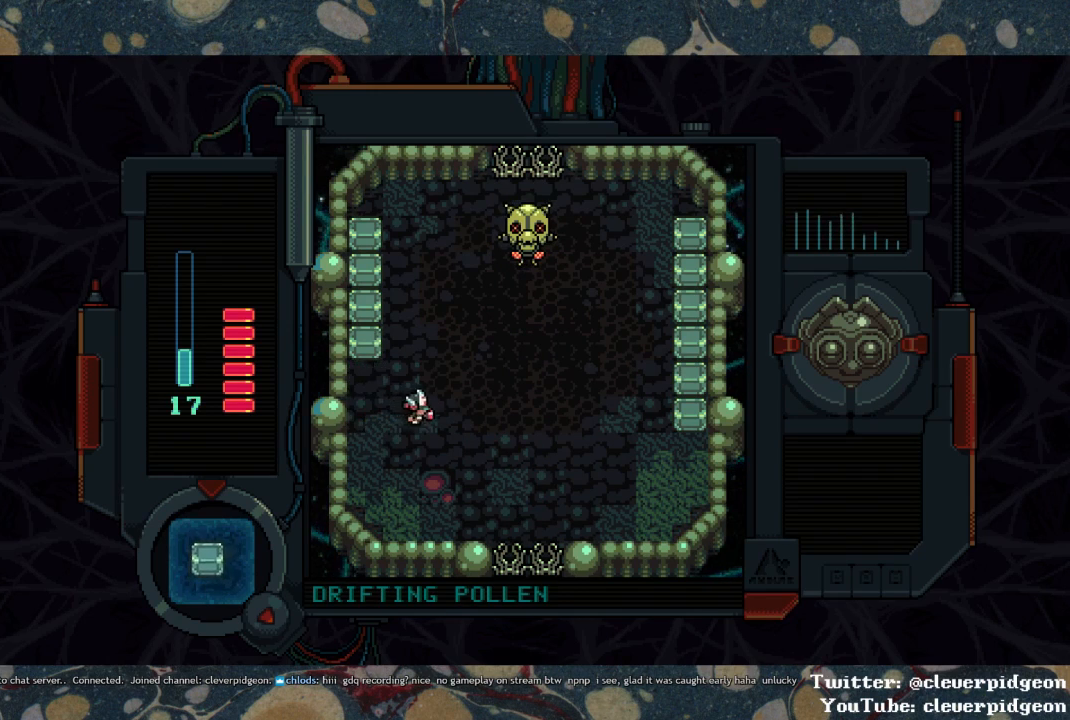
{"buttons": ["DPAD_UP"], "left_stick": "center", "right_stick": "center", "events": [[433, "DPAD_UP", "down"], [467, "DPAD_RIGHT", "up"]]}
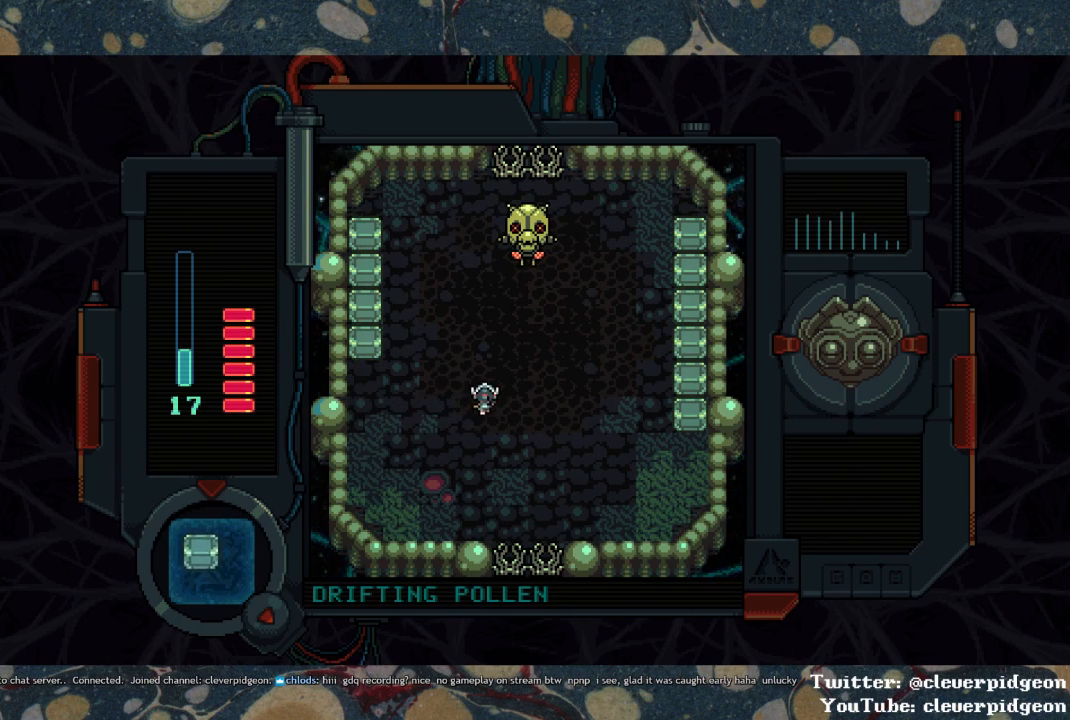
{"buttons": ["DPAD_LEFT"], "left_stick": "center", "right_stick": "center", "events": [[50, "SQUARE", "down"], [167, "SQUARE", "up"], [217, "DPAD_UP", "up"], [400, "DPAD_LEFT", "down"]]}
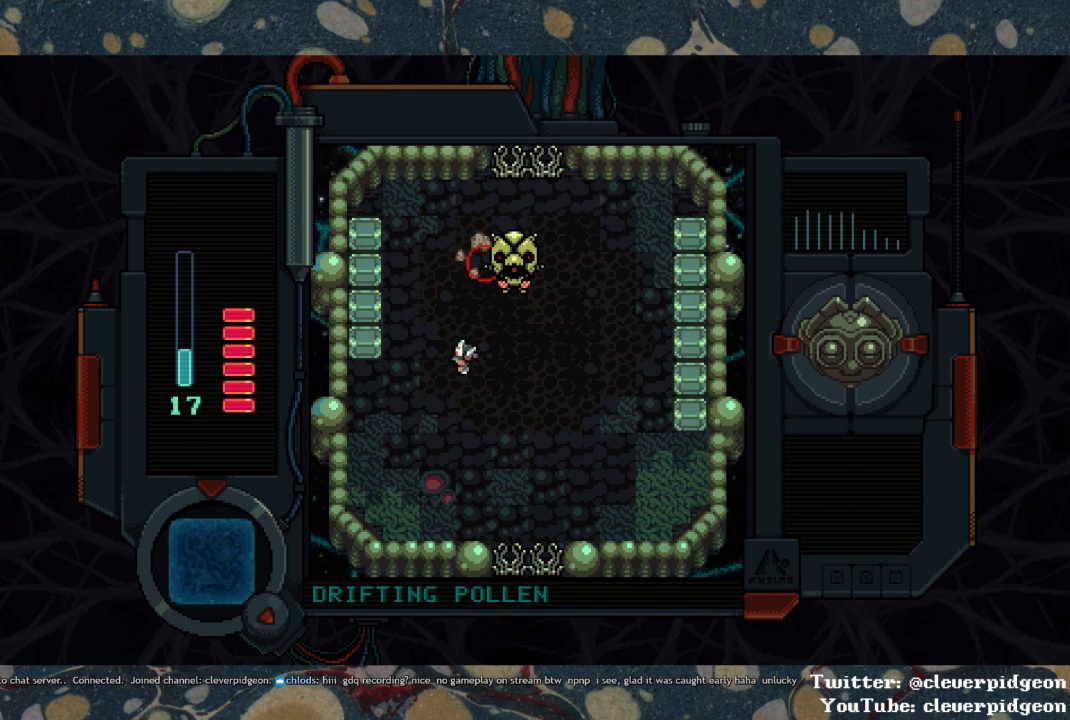
{"buttons": ["SQUARE", "DPAD_LEFT"], "left_stick": "center", "right_stick": "center", "events": [[217, "DPAD_UP", "down"], [300, "SQUARE", "down"], [350, "DPAD_UP", "up"]]}
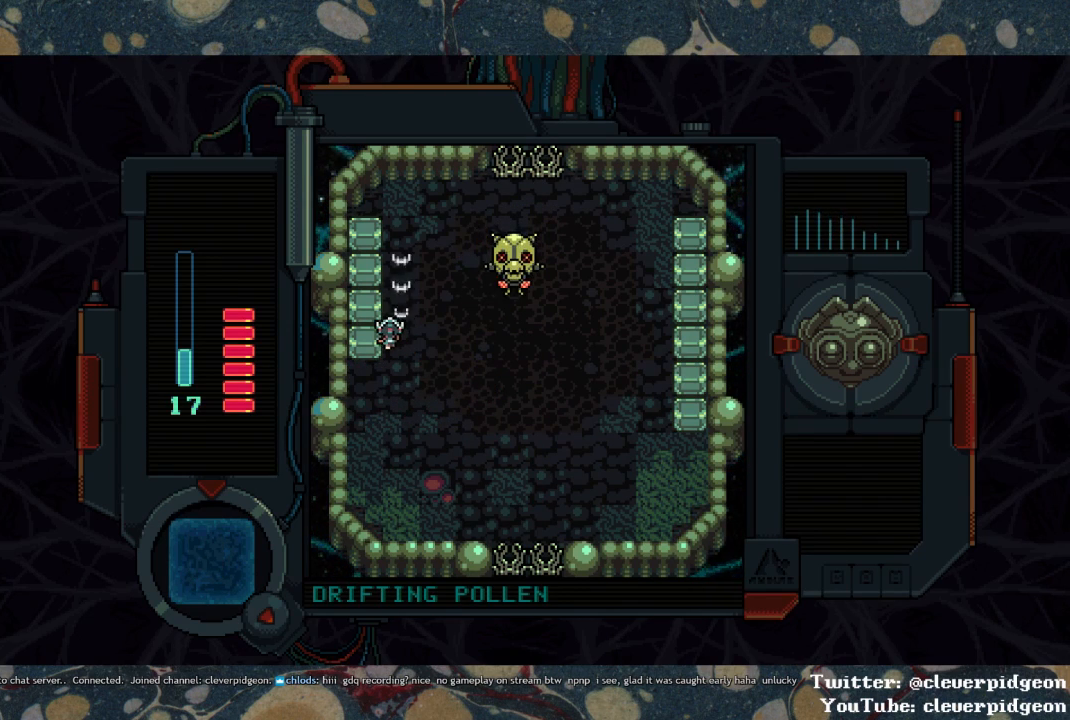
{"buttons": ["SQUARE", "DPAD_LEFT"], "left_stick": "center", "right_stick": "center", "events": [[217, "DPAD_LEFT", "up"], [333, "DPAD_LEFT", "down"], [333, "SQUARE", "up"], [433, "SQUARE", "down"]]}
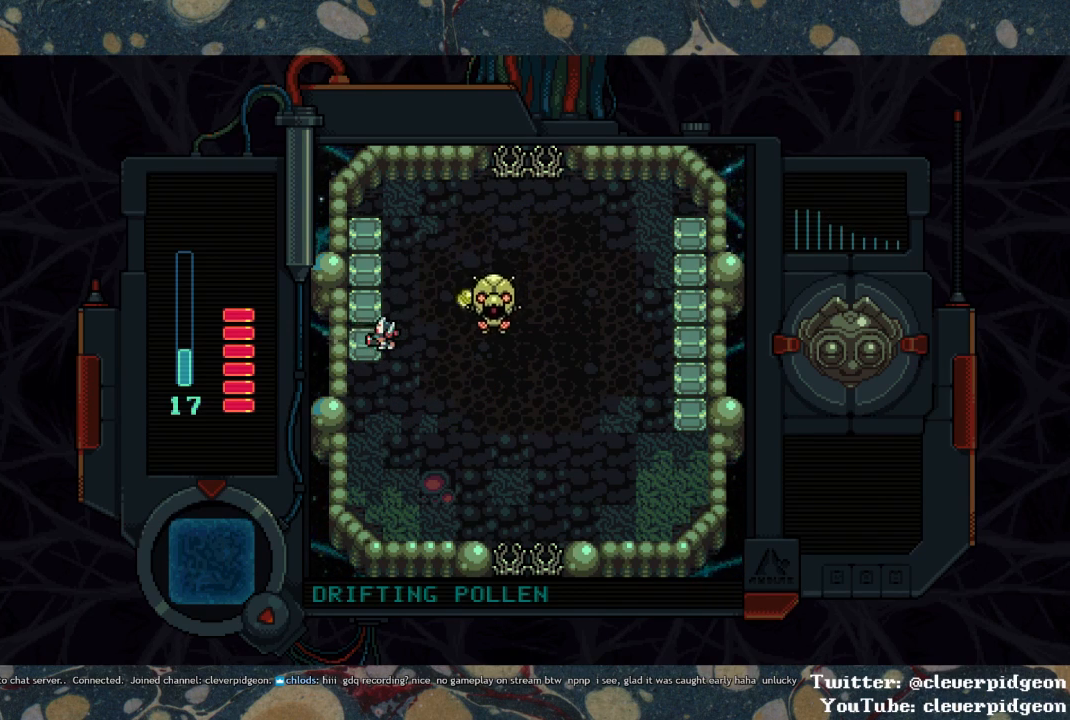
{"buttons": ["DPAD_DOWN"], "left_stick": "center", "right_stick": "center", "events": [[17, "DPAD_LEFT", "up"], [167, "DPAD_RIGHT", "down"], [167, "SQUARE", "up"], [250, "SQUARE", "down"], [350, "DPAD_RIGHT", "up"], [367, "SQUARE", "up"], [467, "DPAD_DOWN", "down"]]}
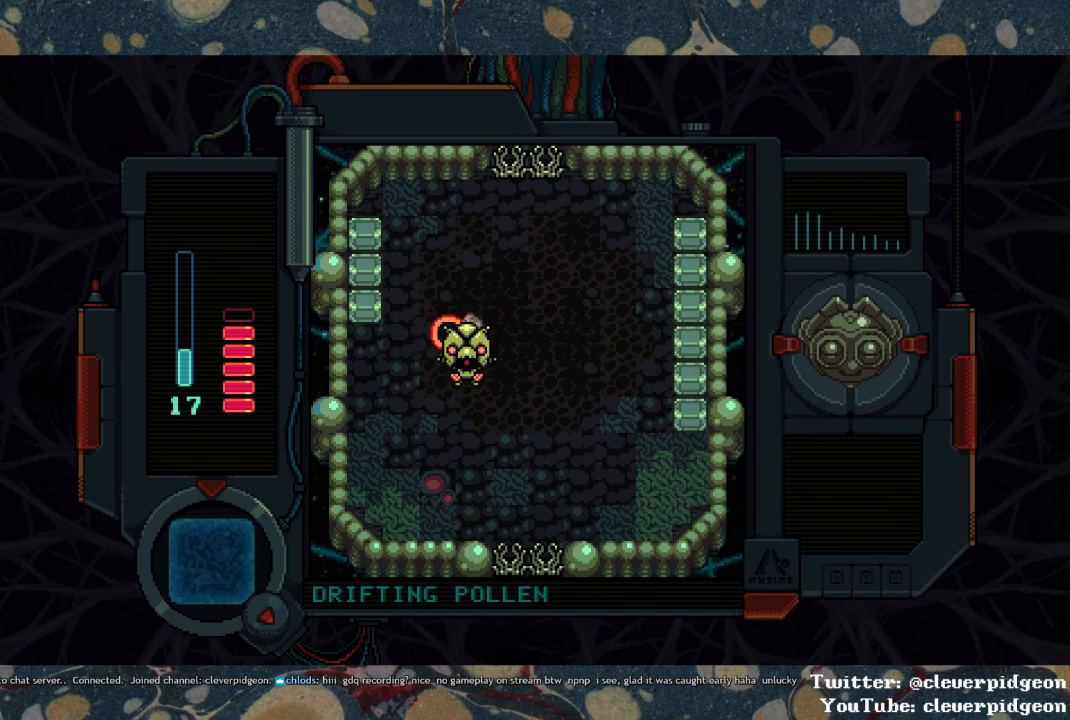
{"buttons": ["SQUARE", "DPAD_UP"], "left_stick": "center", "right_stick": "center", "events": [[100, "DPAD_LEFT", "down"], [117, "DPAD_DOWN", "up"], [300, "DPAD_UP", "down"], [350, "DPAD_LEFT", "up"], [400, "SQUARE", "down"]]}
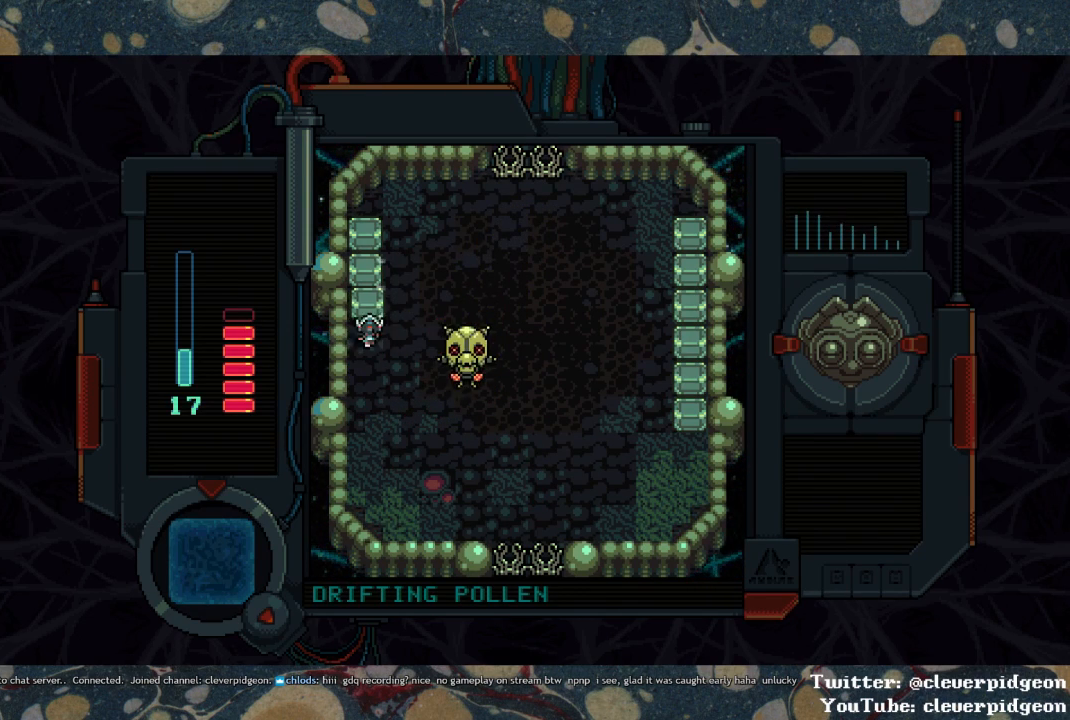
{"buttons": [], "left_stick": "center", "right_stick": "center", "events": [[67, "DPAD_UP", "up"], [183, "SQUARE", "up"], [233, "DPAD_RIGHT", "down"], [500, "DPAD_RIGHT", "up"]]}
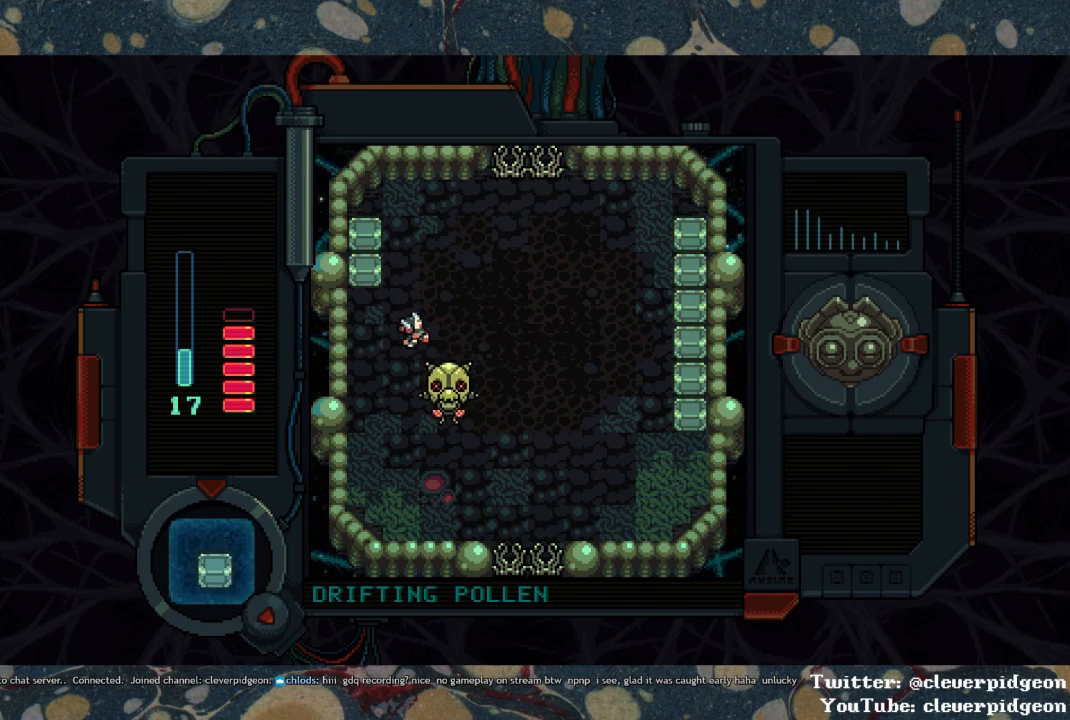
{"buttons": ["DPAD_UP", "DPAD_LEFT"], "left_stick": "center", "right_stick": "center", "events": [[67, "DPAD_DOWN", "down"], [117, "SQUARE", "down"], [217, "SQUARE", "up"], [250, "DPAD_DOWN", "up"], [250, "DPAD_LEFT", "down"], [433, "DPAD_UP", "down"]]}
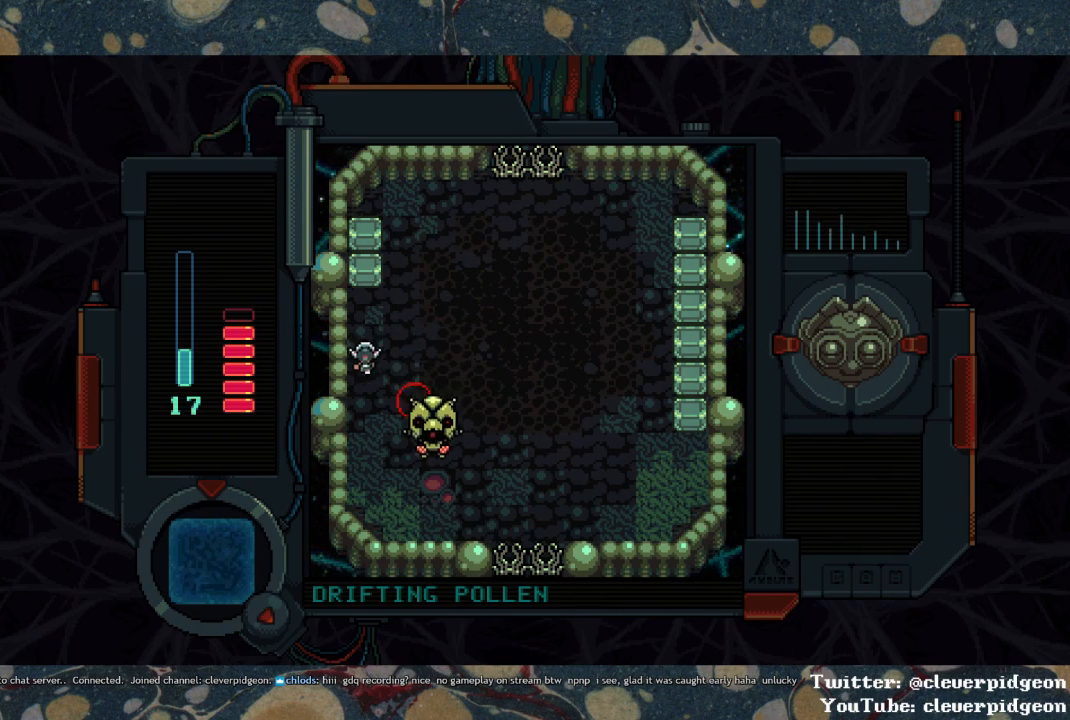
{"buttons": ["DPAD_RIGHT"], "left_stick": "center", "right_stick": "center", "events": [[17, "DPAD_LEFT", "up"], [100, "SQUARE", "down"], [300, "DPAD_UP", "up"], [317, "DPAD_RIGHT", "down"], [383, "SQUARE", "up"]]}
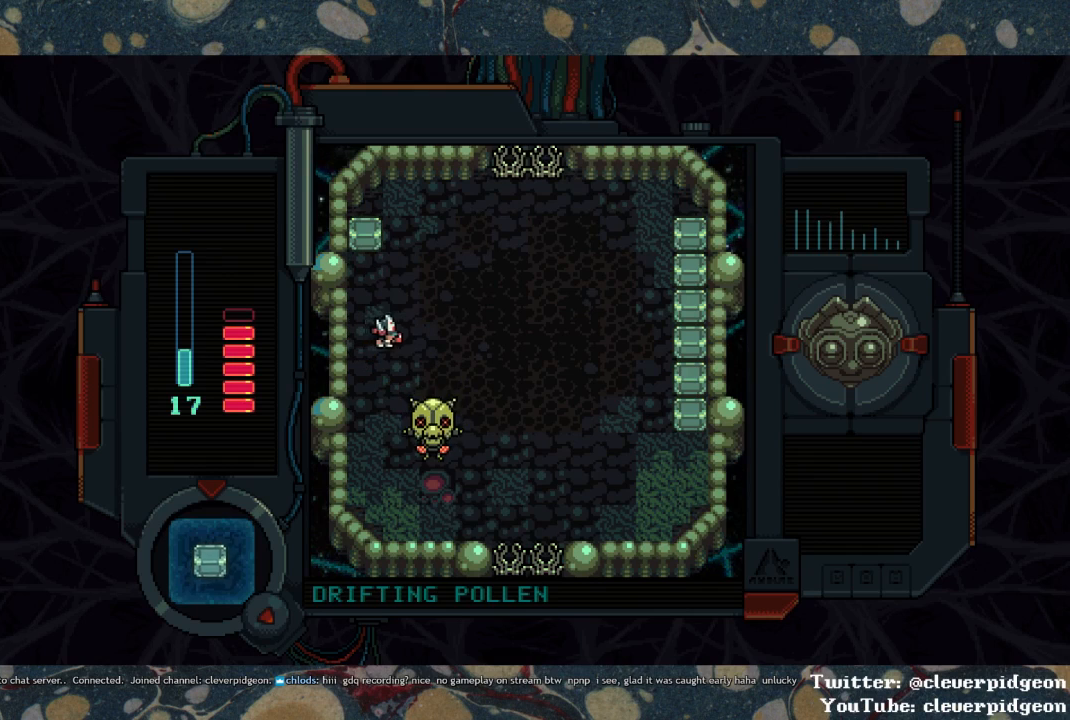
{"buttons": ["DPAD_LEFT"], "left_stick": "center", "right_stick": "center", "events": [[100, "DPAD_DOWN", "down"], [133, "DPAD_RIGHT", "up"], [283, "SQUARE", "down"], [367, "DPAD_DOWN", "up"], [417, "SQUARE", "up"], [467, "DPAD_LEFT", "down"]]}
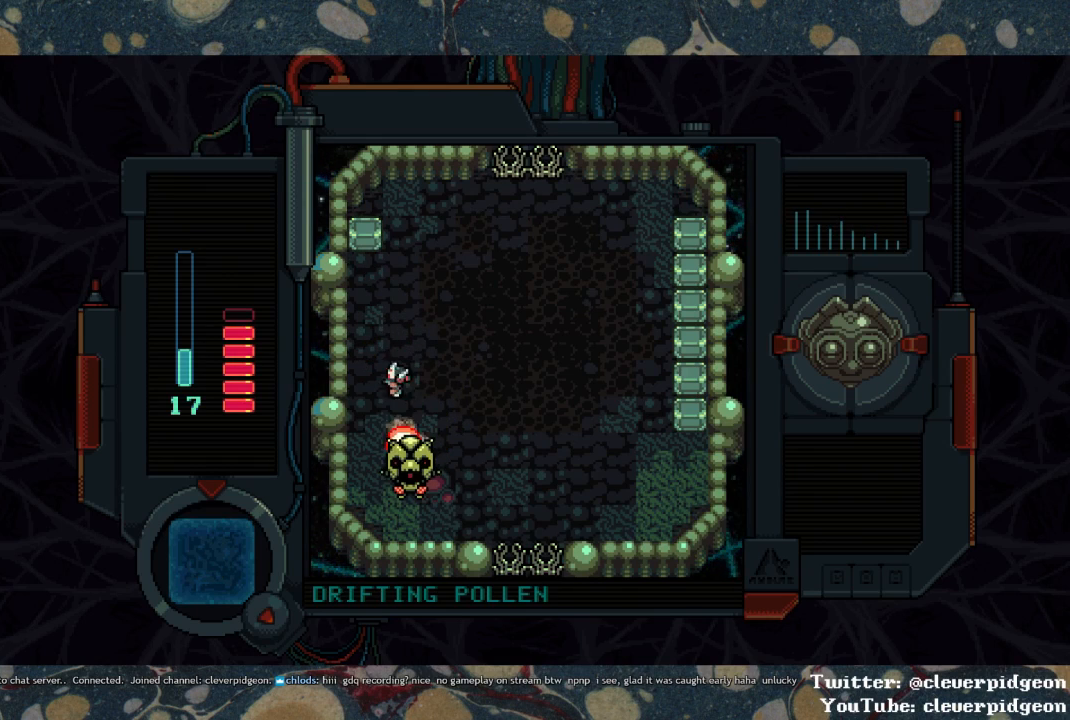
{"buttons": ["SQUARE"], "left_stick": "center", "right_stick": "center", "events": [[83, "DPAD_UP", "down"], [100, "DPAD_LEFT", "up"], [267, "SQUARE", "down"], [500, "DPAD_UP", "up"]]}
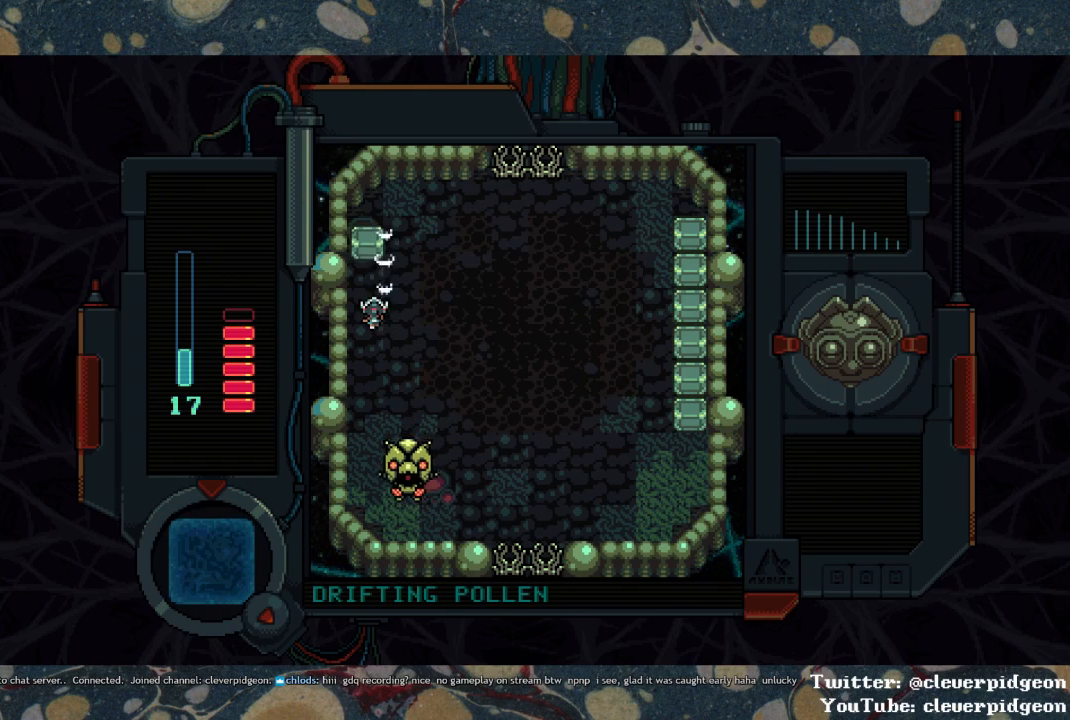
{"buttons": ["SQUARE", "DPAD_DOWN"], "left_stick": "center", "right_stick": "center", "events": [[183, "DPAD_RIGHT", "down"], [250, "SQUARE", "up"], [283, "DPAD_DOWN", "down"], [317, "DPAD_RIGHT", "up"], [450, "SQUARE", "down"]]}
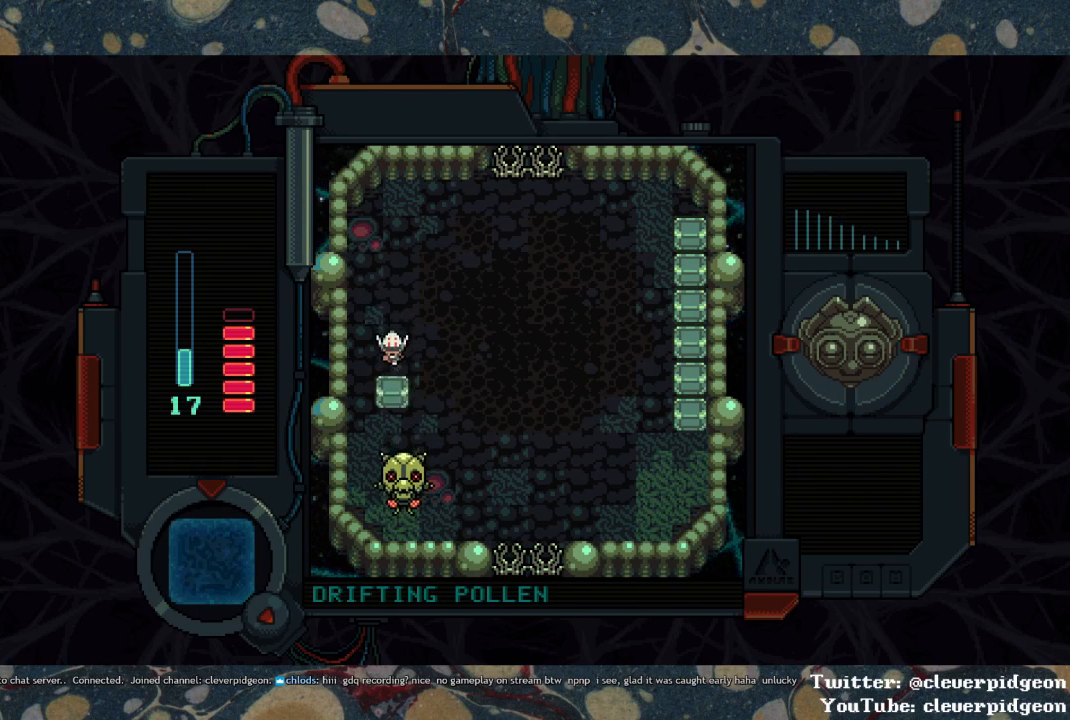
{"buttons": ["DPAD_UP", "DPAD_RIGHT"], "left_stick": "center", "right_stick": "center", "events": [[67, "SQUARE", "up"], [83, "DPAD_RIGHT", "down"], [117, "DPAD_DOWN", "up"], [333, "DPAD_UP", "down"]]}
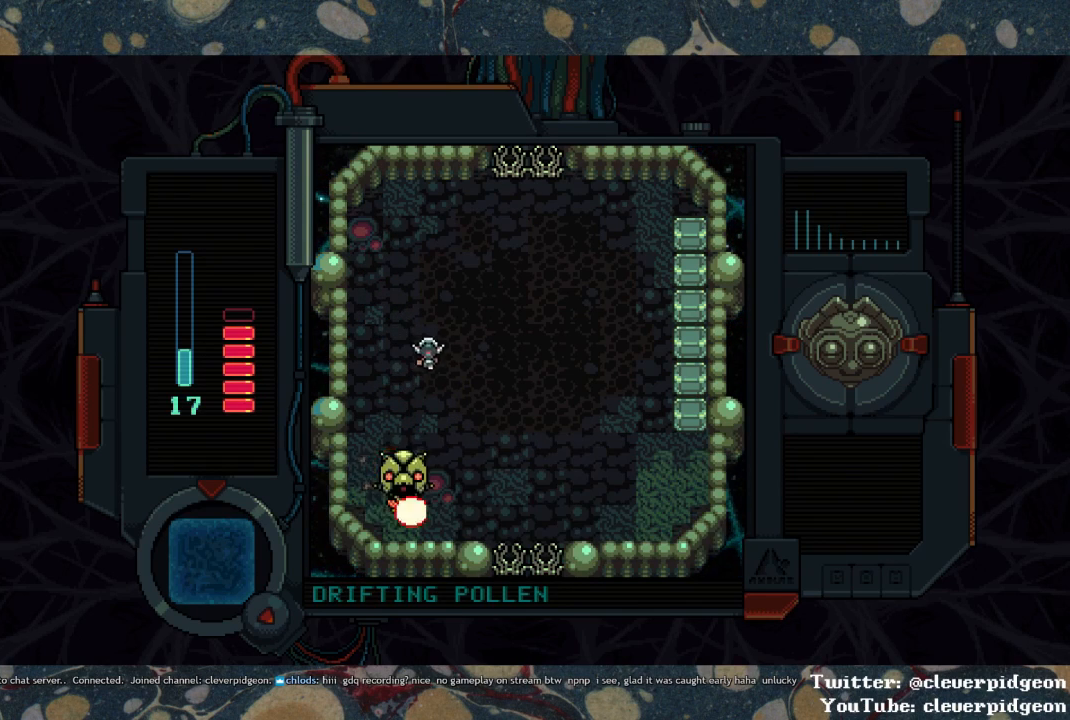
{"buttons": ["DPAD_UP", "DPAD_RIGHT"], "left_stick": "center", "right_stick": "center", "events": []}
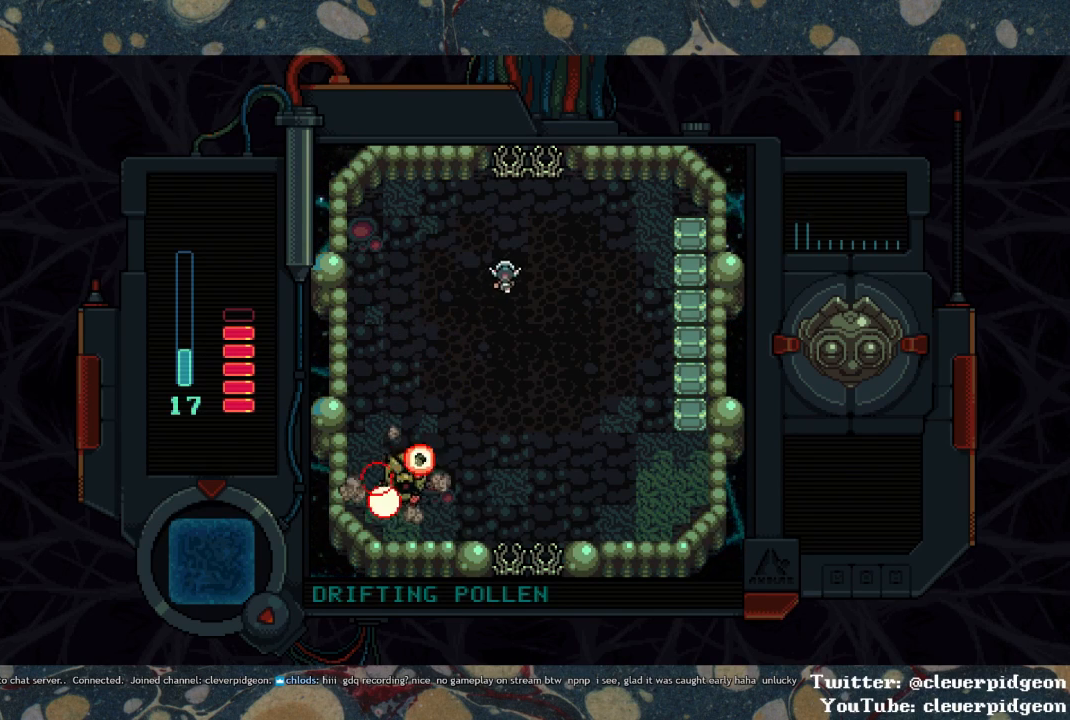
{"buttons": ["DPAD_UP"], "left_stick": "center", "right_stick": "center", "events": [[183, "DPAD_RIGHT", "up"]]}
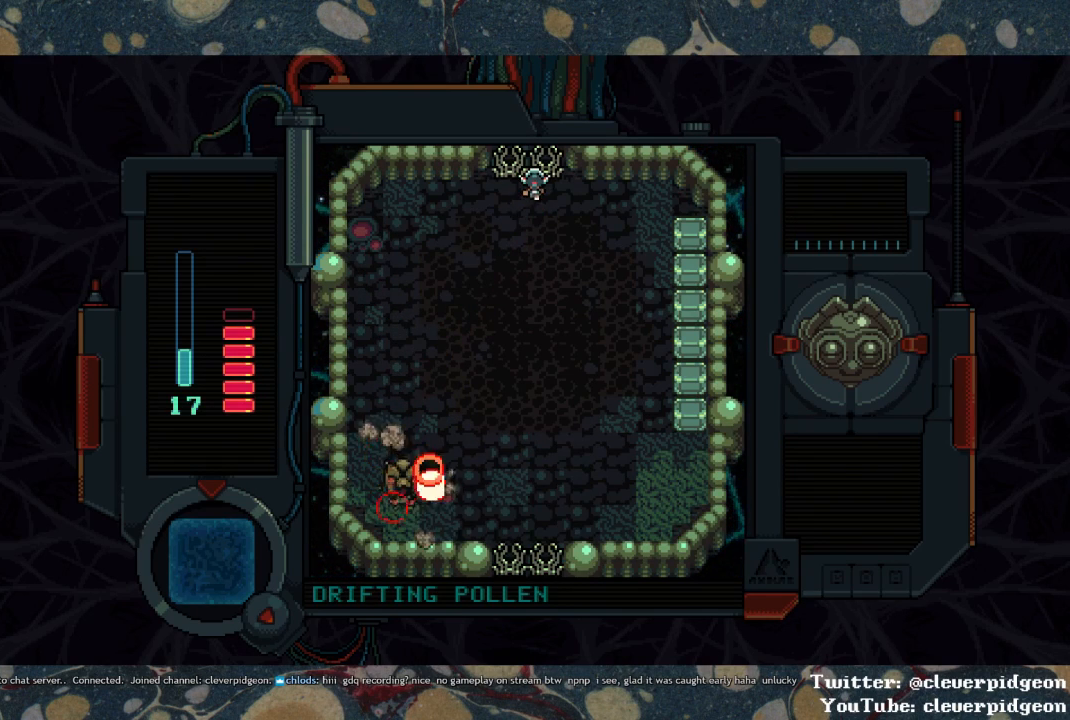
{"buttons": ["DPAD_UP"], "left_stick": "center", "right_stick": "center", "events": [[350, "DPAD_LEFT", "down"], [400, "DPAD_LEFT", "up"]]}
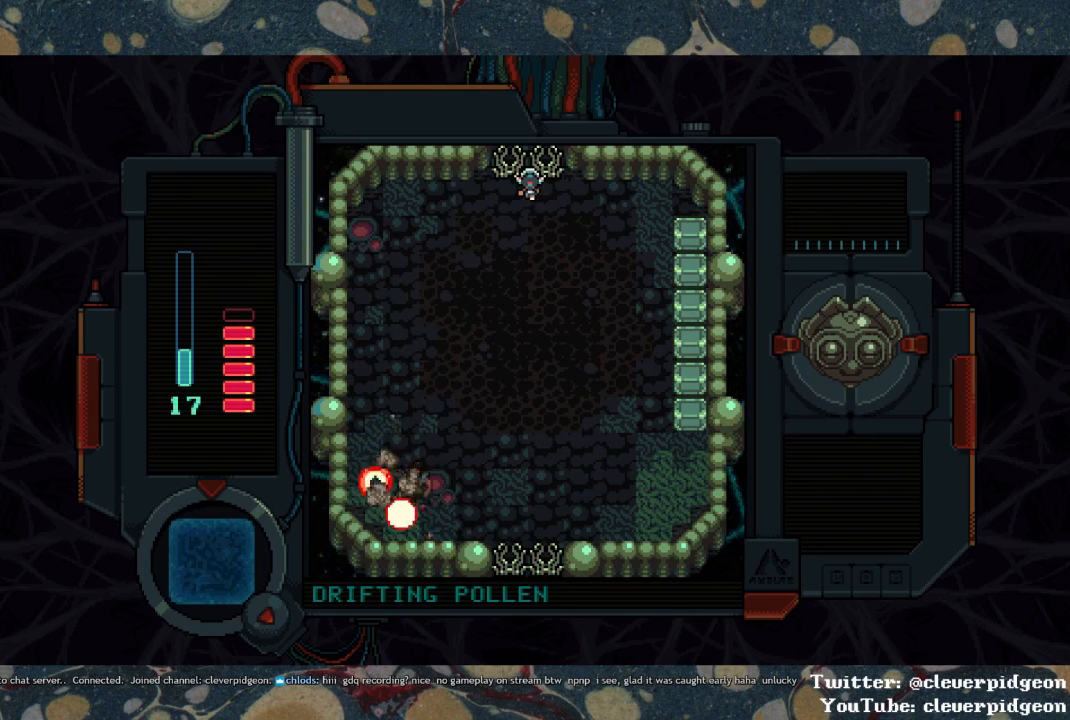
{"buttons": [], "left_stick": "center", "right_stick": "center", "events": [[150, "DPAD_UP", "up"]]}
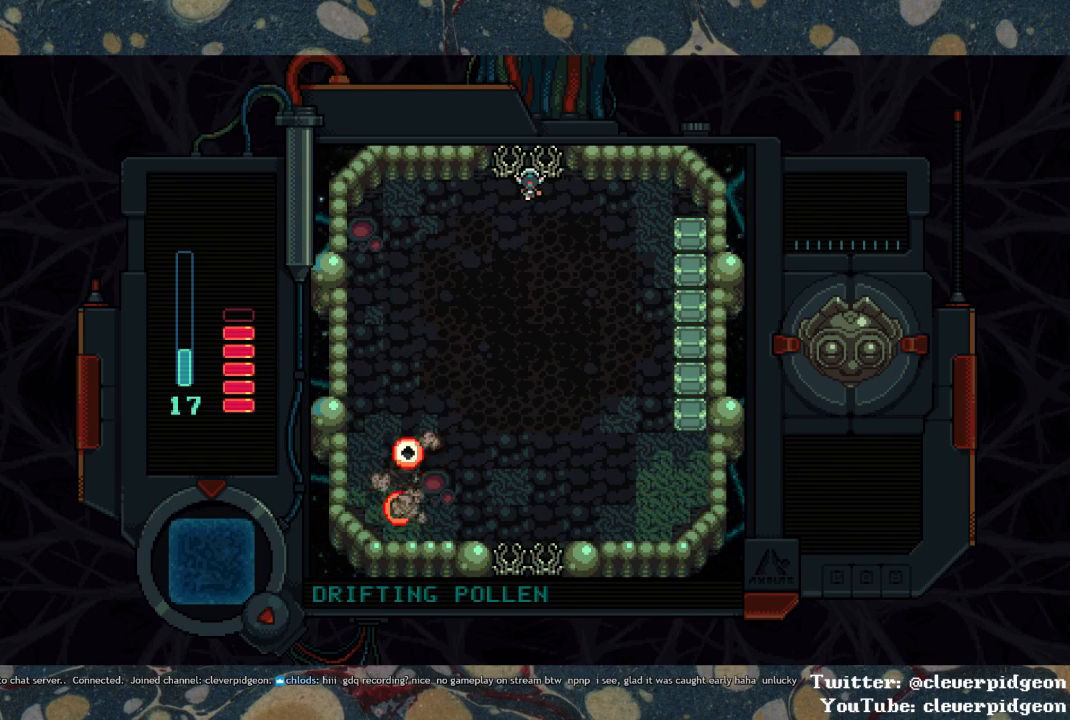
{"buttons": [], "left_stick": "center", "right_stick": "center", "events": []}
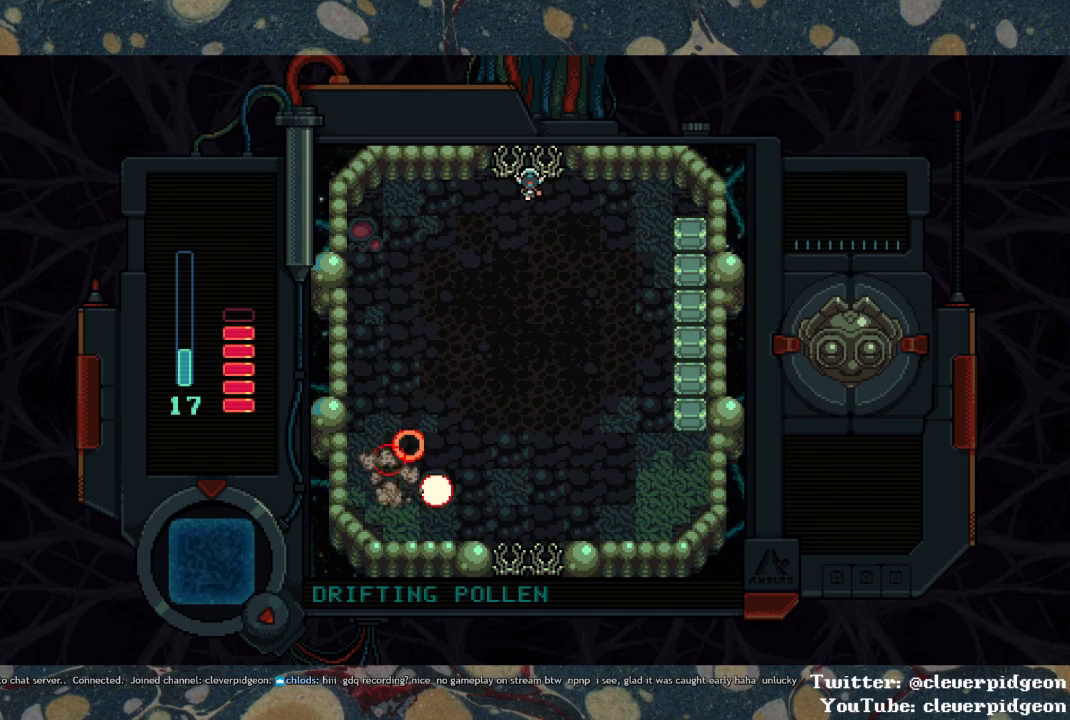
{"buttons": [], "left_stick": "center", "right_stick": "center", "events": []}
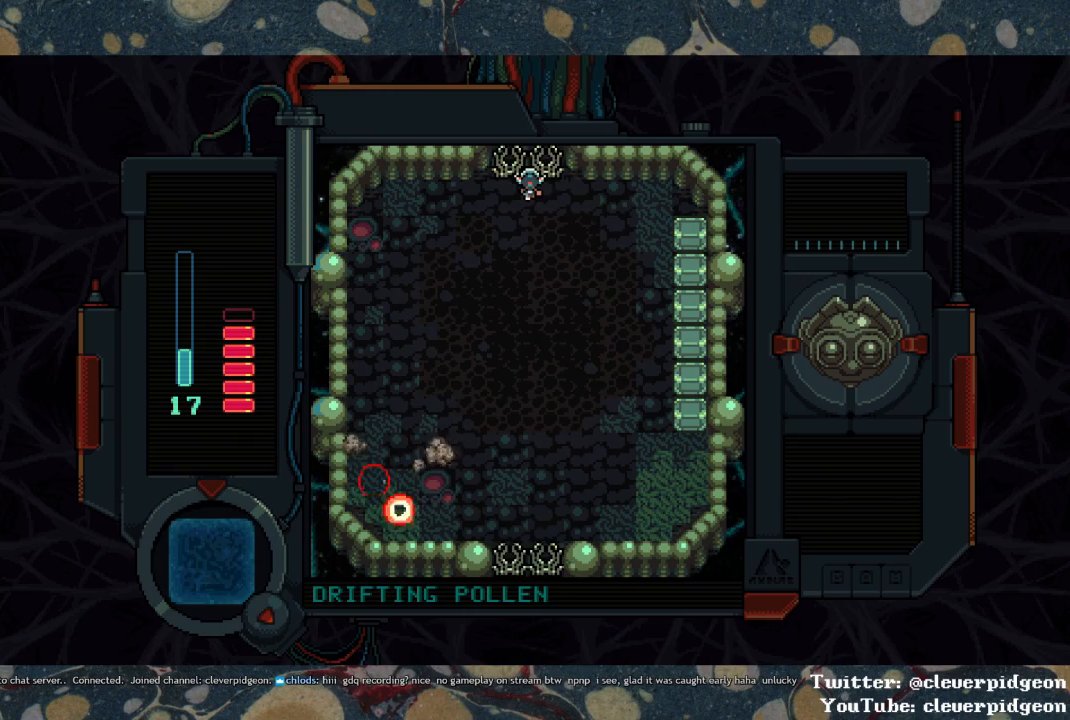
{"buttons": ["DPAD_UP"], "left_stick": "center", "right_stick": "center", "events": [[50, "DPAD_UP", "down"]]}
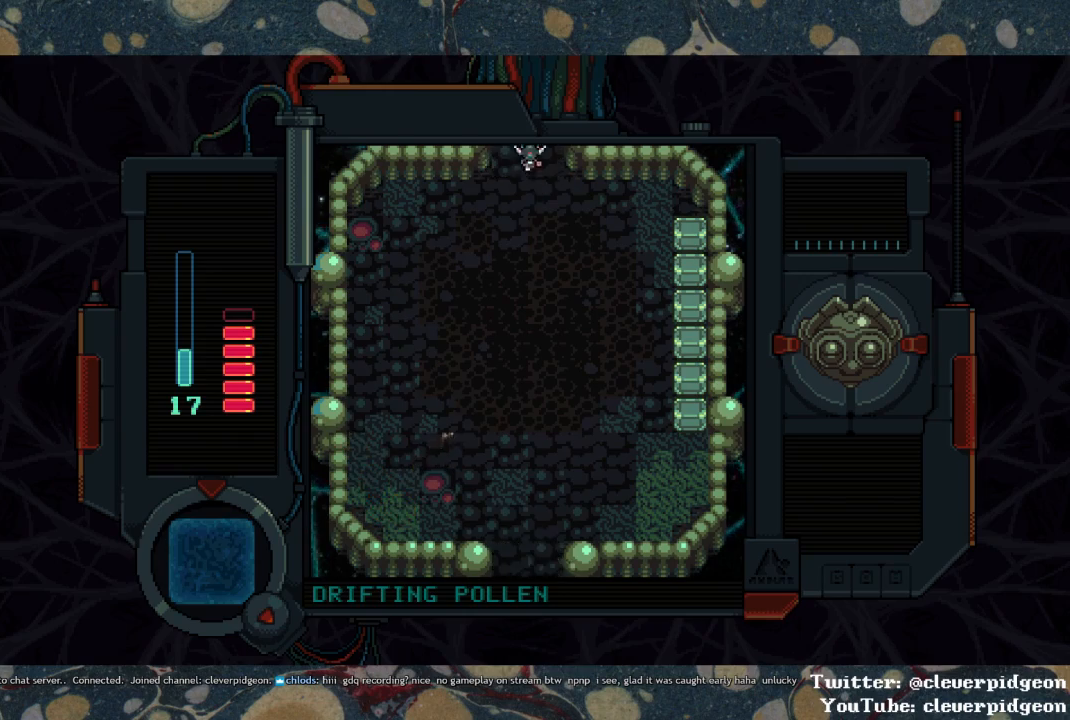
{"buttons": ["DPAD_UP"], "left_stick": "center", "right_stick": "center", "events": []}